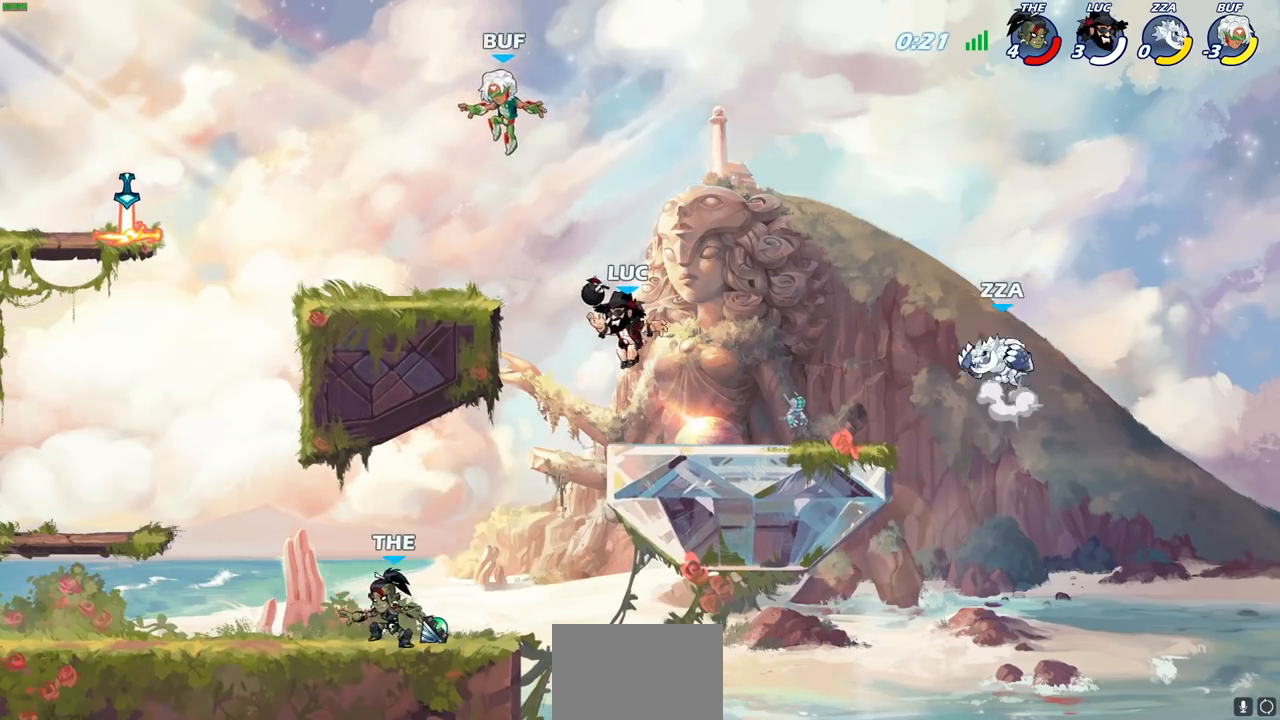
Gameplay with a controller (PlayStation layout); each line is a JSON object with the inputs held at the frame after it. "events" lists button and stick changes between this image and that frame as [ms after this image, input, new state], when the widget could be followed in between.
{"buttons": ["R2"], "left_stick": "left", "right_stick": "center", "events": [[100, "left_stick", "left"], [433, "R2", "down"]]}
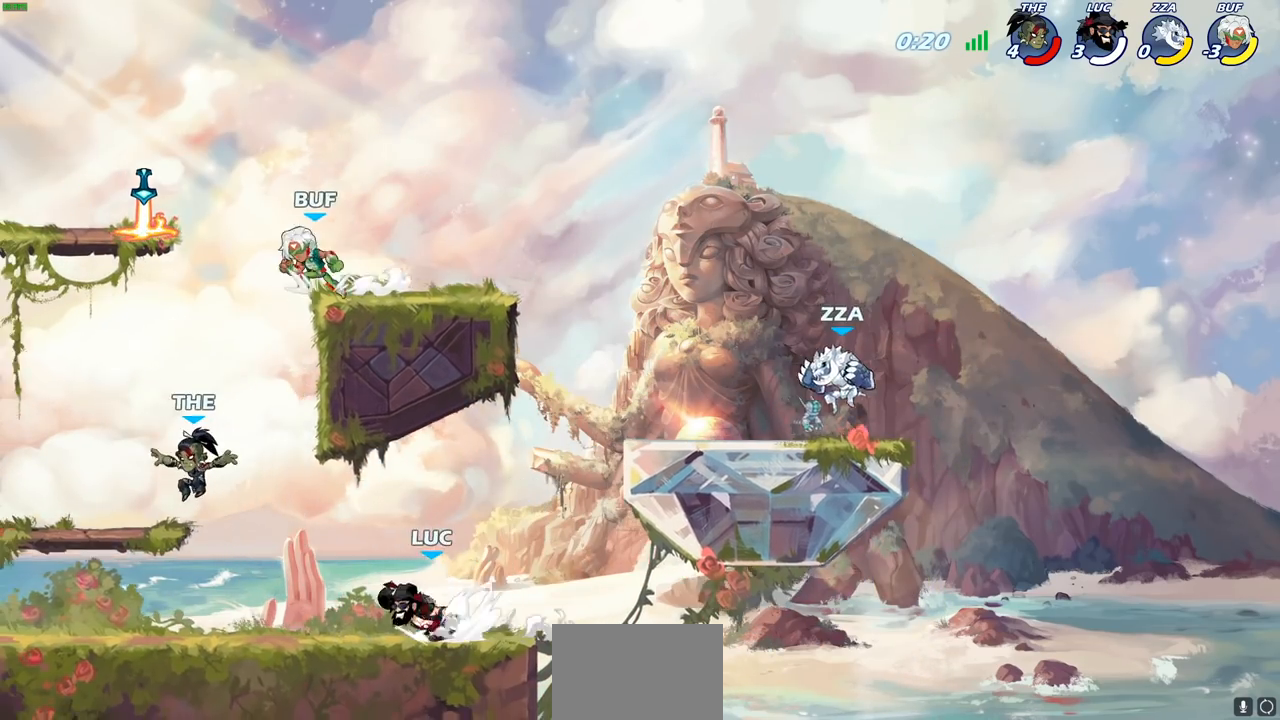
{"buttons": [], "left_stick": "left", "right_stick": "center", "events": [[17, "left_stick", "center"], [33, "CIRCLE", "down"], [50, "R2", "up"], [117, "CIRCLE", "up"], [250, "left_stick", "left"]]}
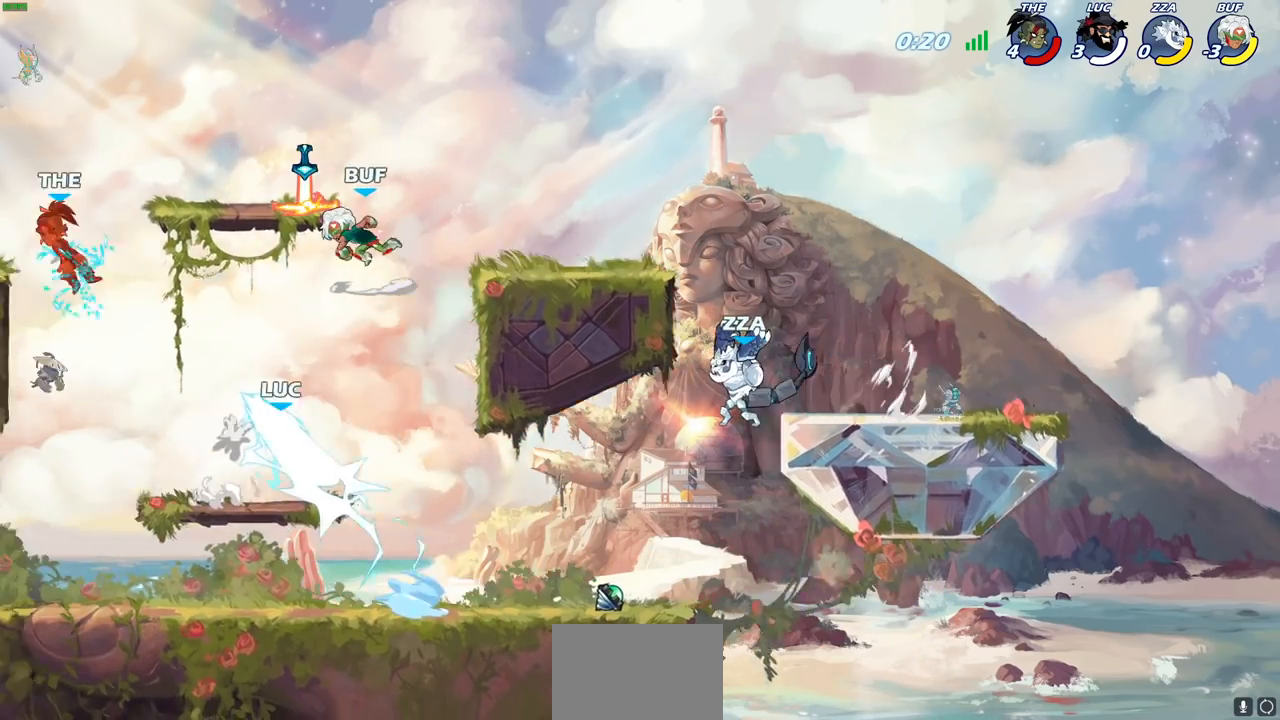
{"buttons": ["CROSS"], "left_stick": "left", "right_stick": "center", "events": [[50, "left_stick", "center"], [350, "left_stick", "left"], [400, "CROSS", "down"]]}
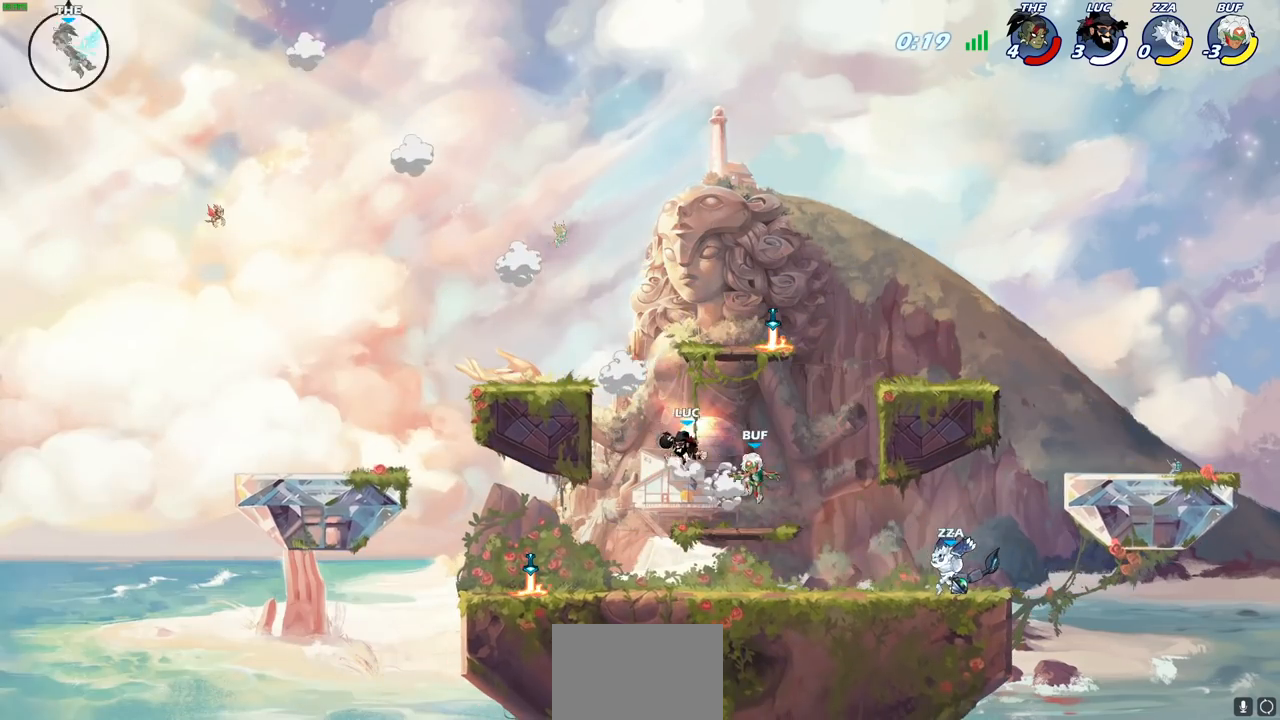
{"buttons": [], "left_stick": "down-left", "right_stick": "center", "events": [[33, "CROSS", "up"], [100, "CROSS", "down"], [267, "CROSS", "up"], [400, "left_stick", "down-left"]]}
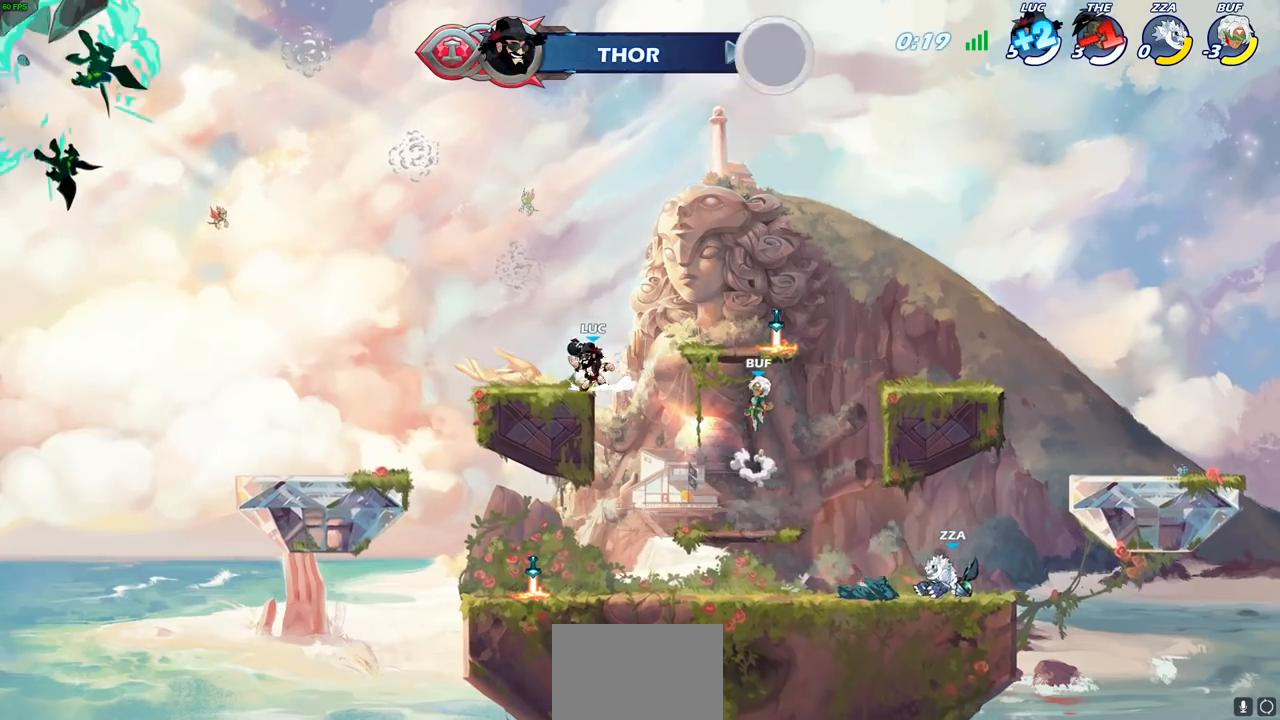
{"buttons": [], "left_stick": "center", "right_stick": "center", "events": [[67, "left_stick", "right"], [167, "R2", "down"], [217, "CIRCLE", "down"], [300, "R2", "up"], [333, "CIRCLE", "up"], [367, "left_stick", "center"]]}
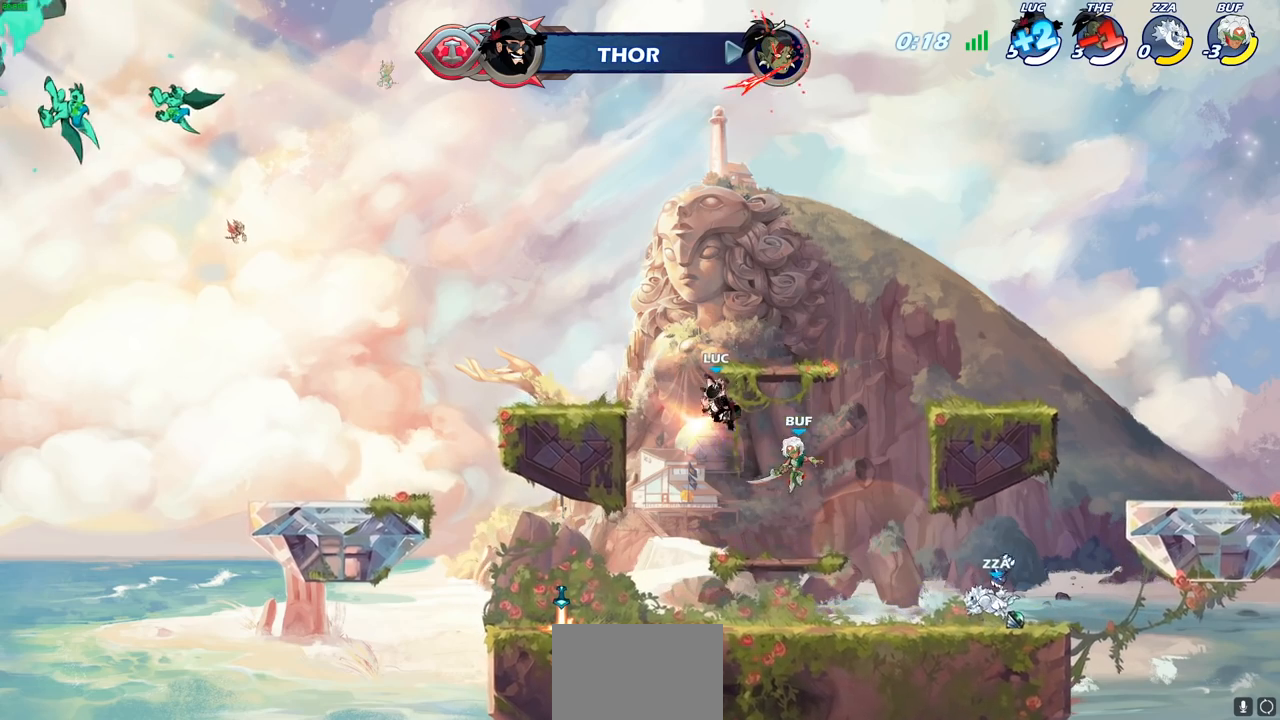
{"buttons": [], "left_stick": "center", "right_stick": "center", "events": []}
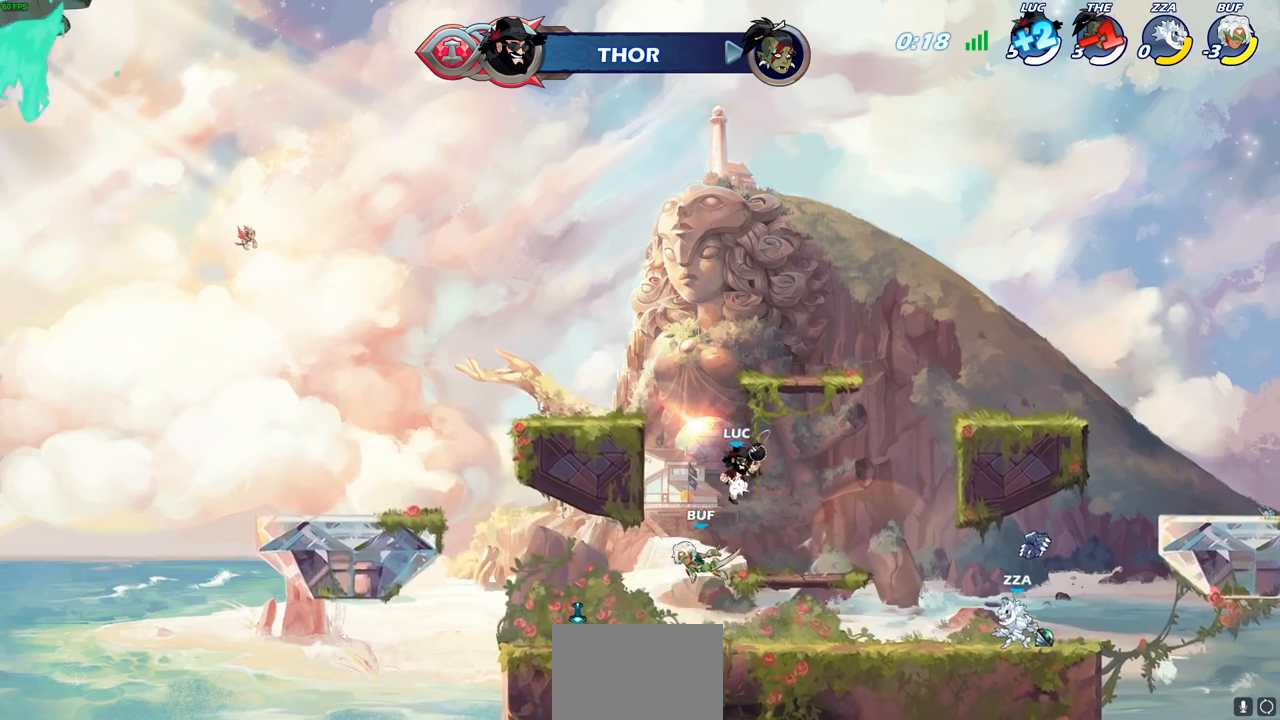
{"buttons": [], "left_stick": "down-right", "right_stick": "center"}
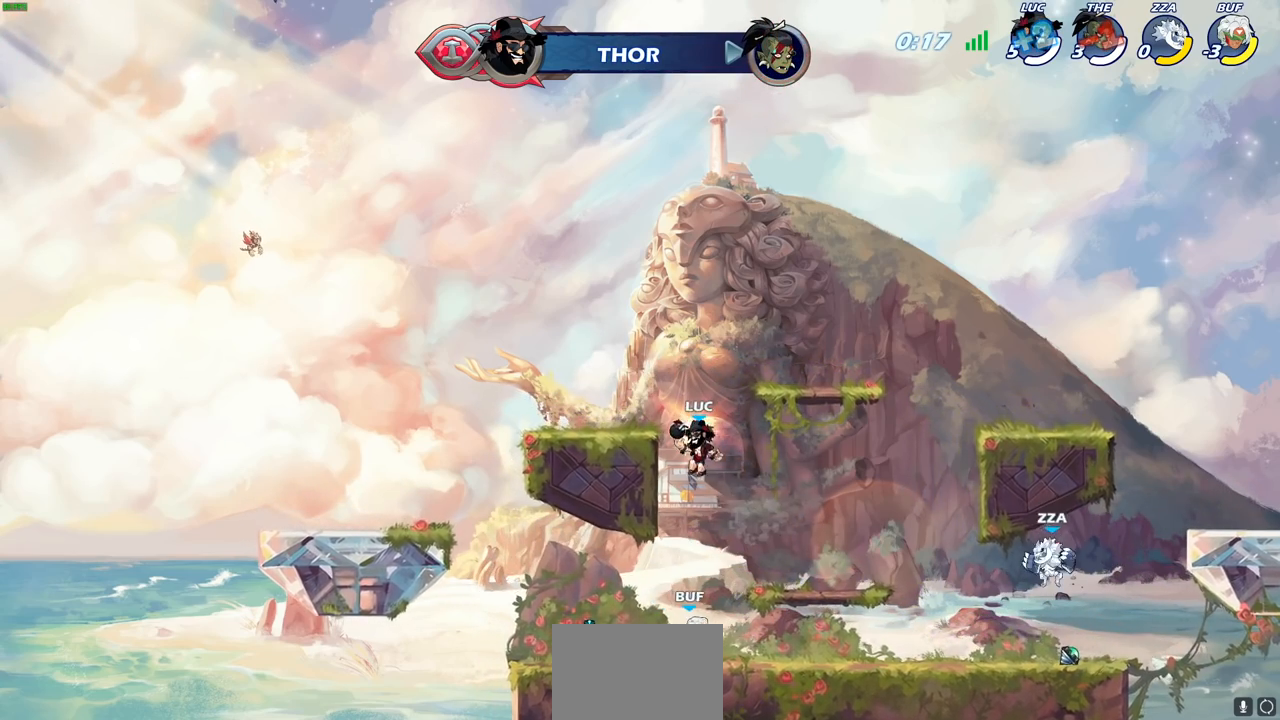
{"buttons": [], "left_stick": "right", "right_stick": "center", "events": [[83, "SQUARE", "down"], [167, "SQUARE", "up"], [183, "left_stick", "right"], [317, "left_stick", "center"], [500, "left_stick", "right"]]}
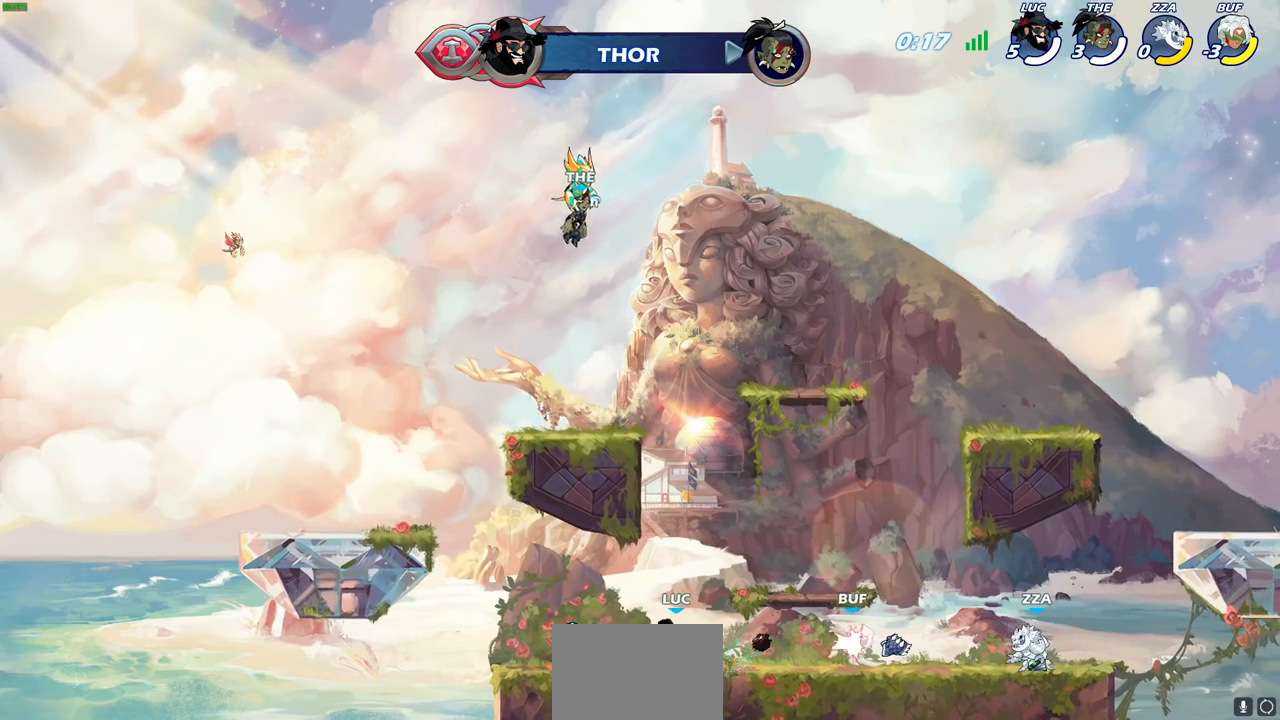
{"buttons": [], "left_stick": "center", "right_stick": "center", "events": [[267, "R2", "down"], [300, "SQUARE", "down"], [367, "R2", "up"], [400, "SQUARE", "up"], [450, "left_stick", "center"]]}
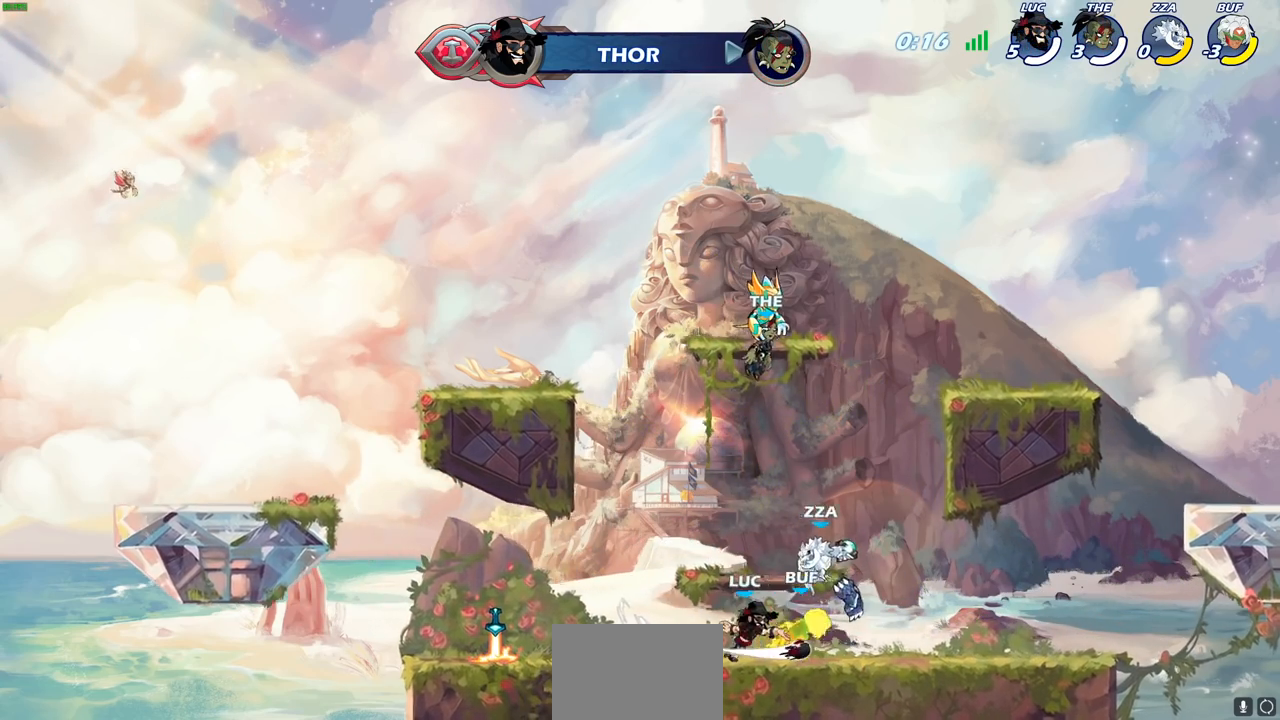
{"buttons": [], "left_stick": "center", "right_stick": "center", "events": [[250, "left_stick", "down"], [300, "SQUARE", "down"], [400, "SQUARE", "up"], [450, "left_stick", "center"]]}
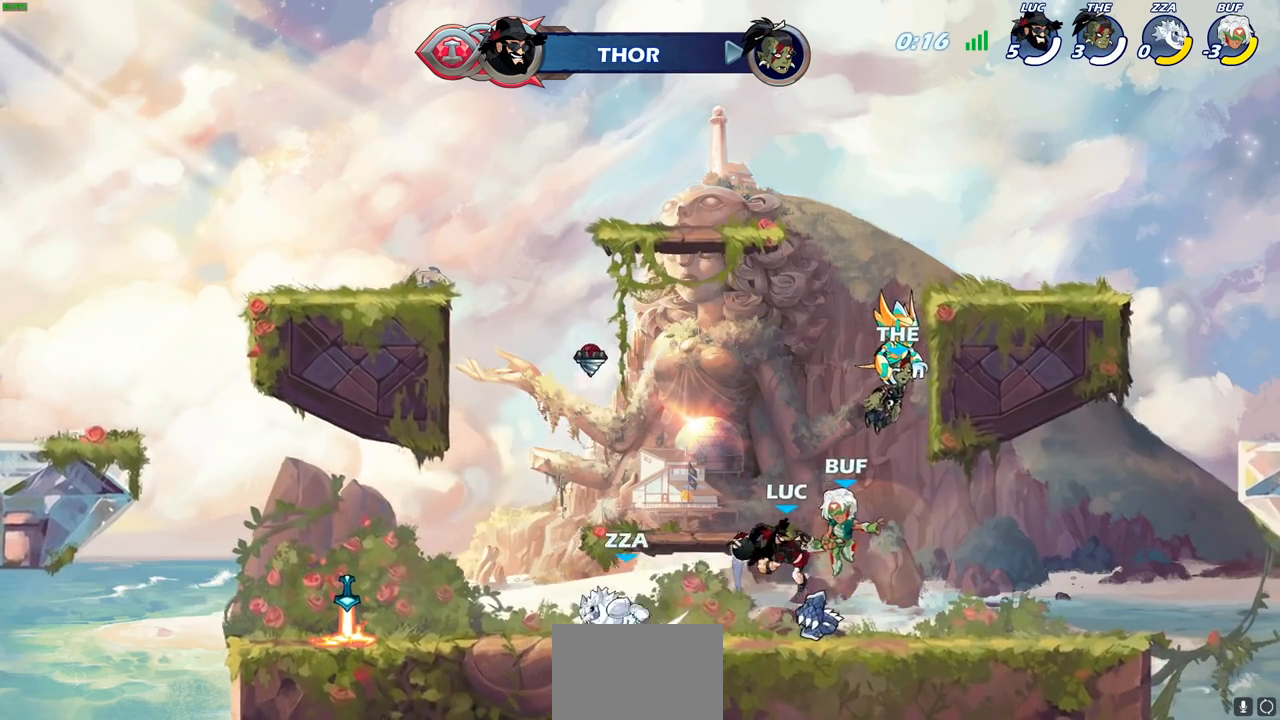
{"buttons": [], "left_stick": "center", "right_stick": "center", "events": [[250, "CROSS", "down"], [283, "left_stick", "up-right"], [317, "SQUARE", "down"], [350, "CROSS", "up"], [367, "SQUARE", "up"], [383, "left_stick", "center"]]}
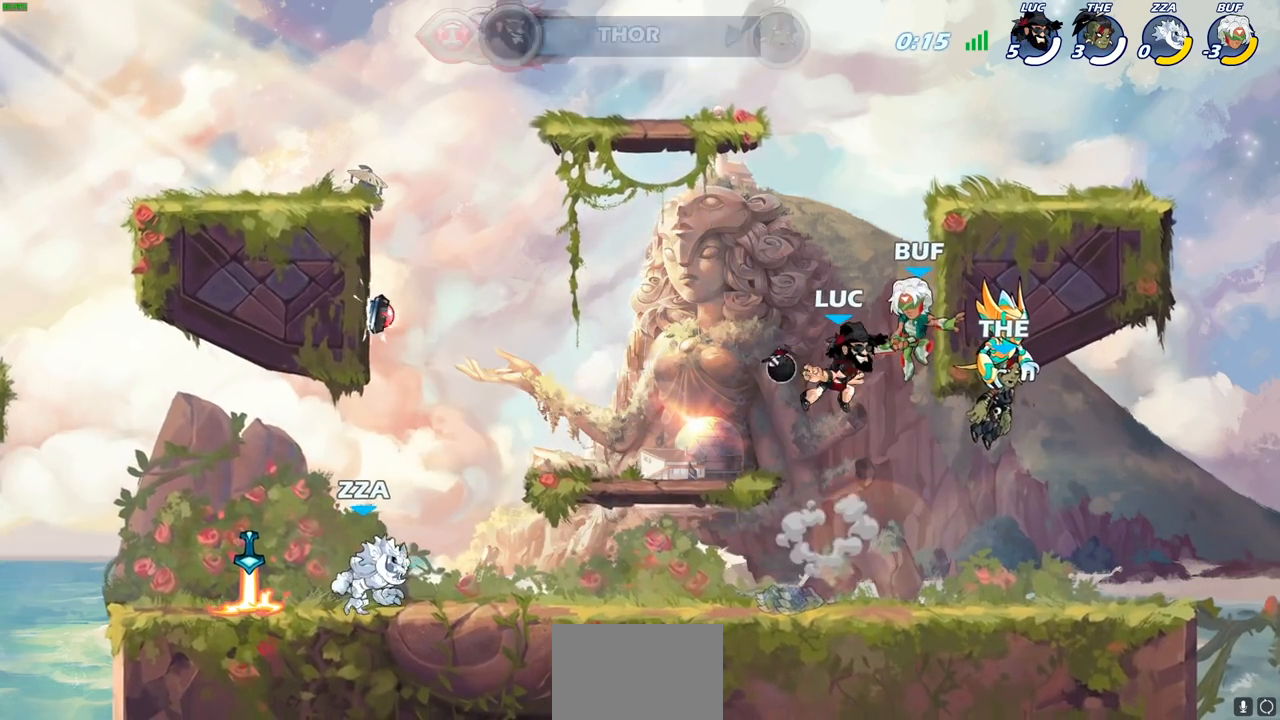
{"buttons": [], "left_stick": "left", "right_stick": "center", "events": [[500, "left_stick", "left"]]}
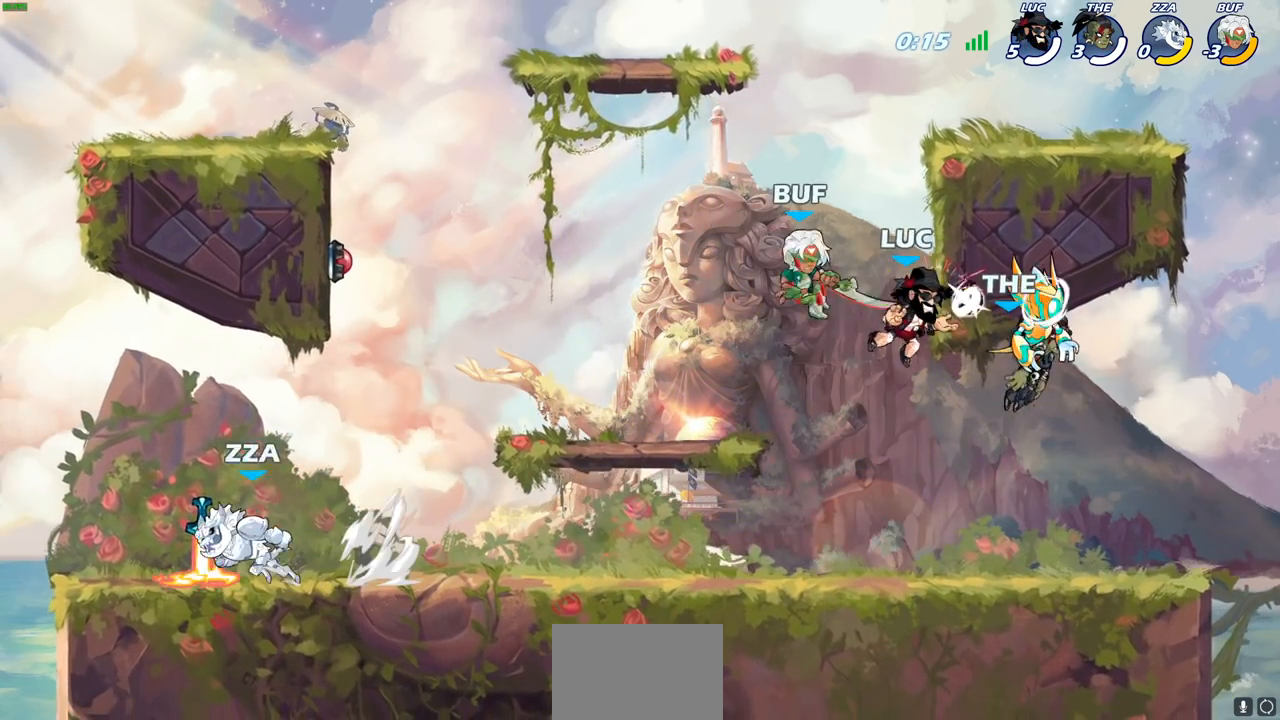
{"buttons": [], "left_stick": "left", "right_stick": "center", "events": [[83, "R2", "down"], [117, "SQUARE", "down"], [217, "R2", "up"], [217, "SQUARE", "up"]]}
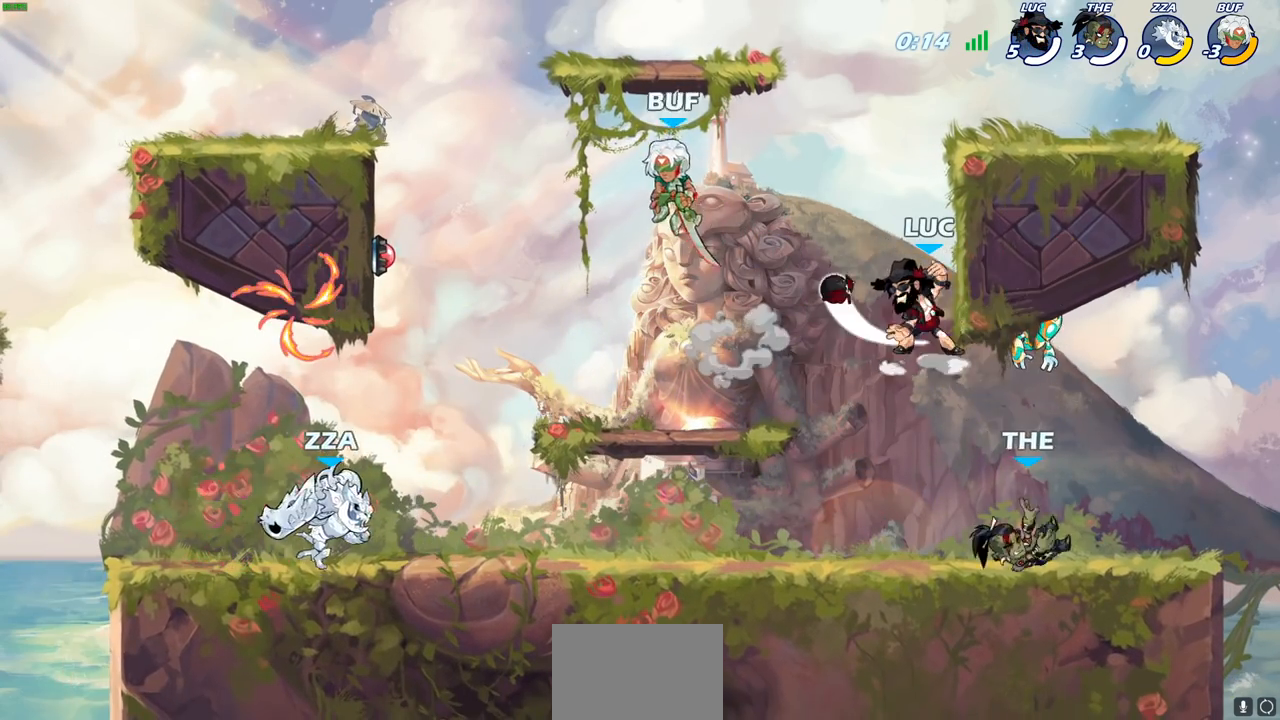
{"buttons": [], "left_stick": "left", "right_stick": "center", "events": [[283, "CROSS", "down"], [400, "CROSS", "up"]]}
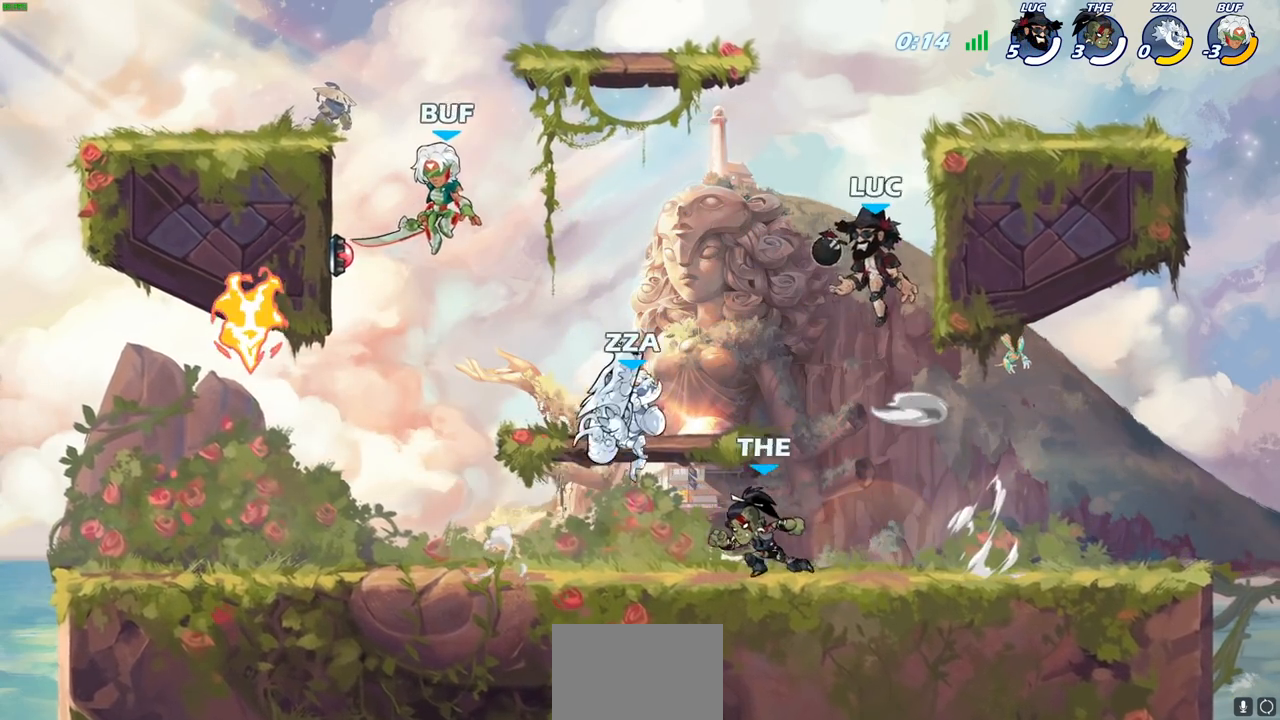
{"buttons": [], "left_stick": "left", "right_stick": "center", "events": [[33, "left_stick", "down-left"], [150, "SQUARE", "down"], [250, "SQUARE", "up"], [267, "left_stick", "down"], [500, "left_stick", "left"]]}
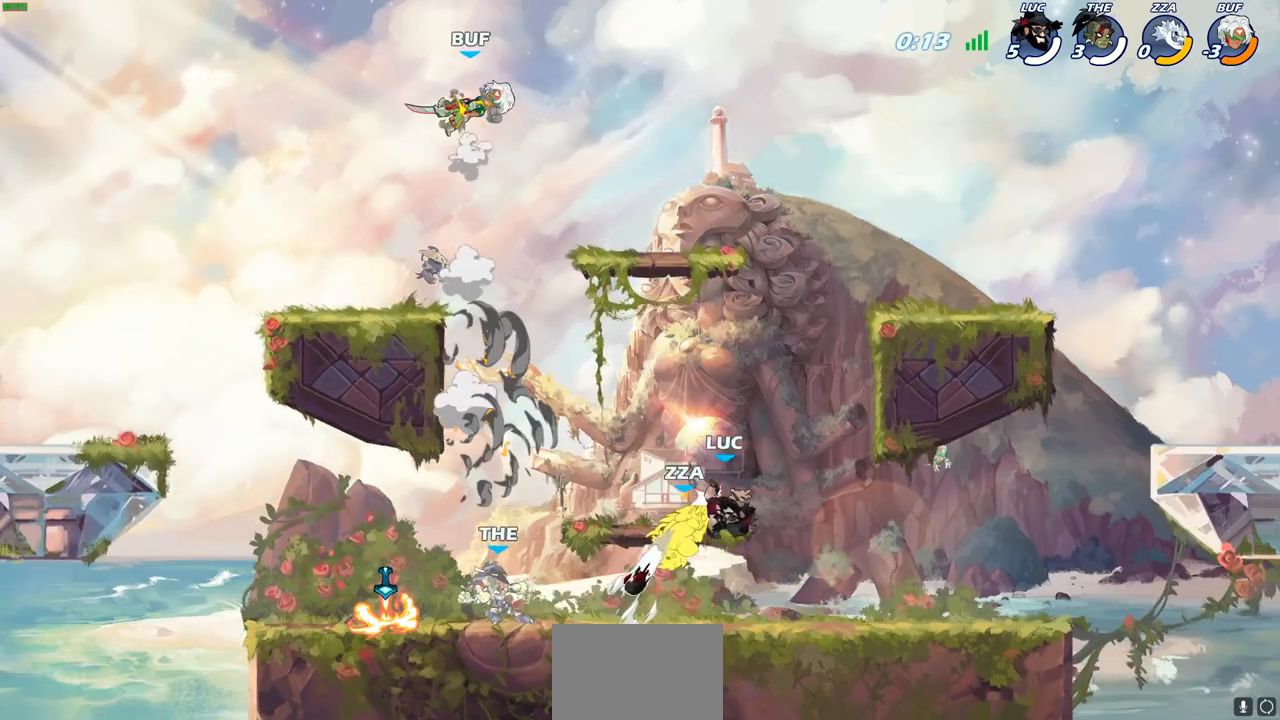
{"buttons": [], "left_stick": "center", "right_stick": "center", "events": [[100, "left_stick", "right"], [167, "left_stick", "down"], [233, "left_stick", "right"], [300, "left_stick", "left"], [367, "SQUARE", "down"], [450, "SQUARE", "up"], [500, "left_stick", "center"]]}
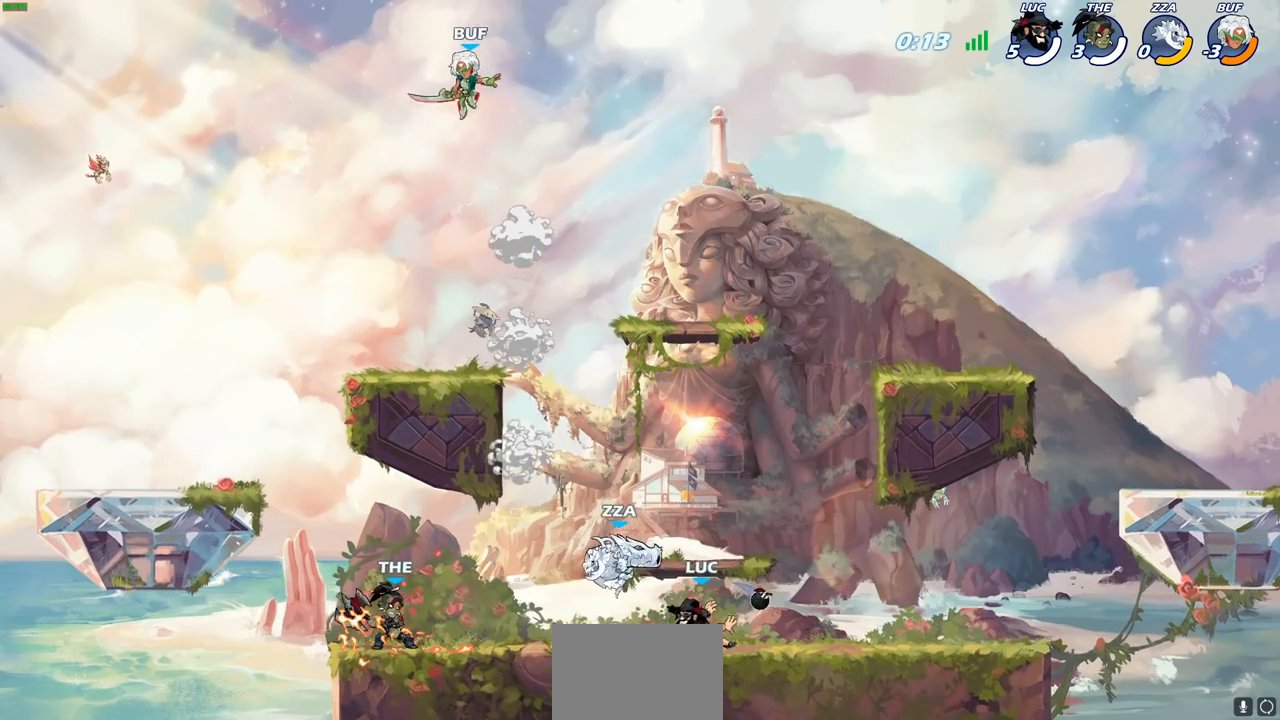
{"buttons": ["SQUARE"], "left_stick": "center", "right_stick": "center", "events": [[417, "SQUARE", "down"]]}
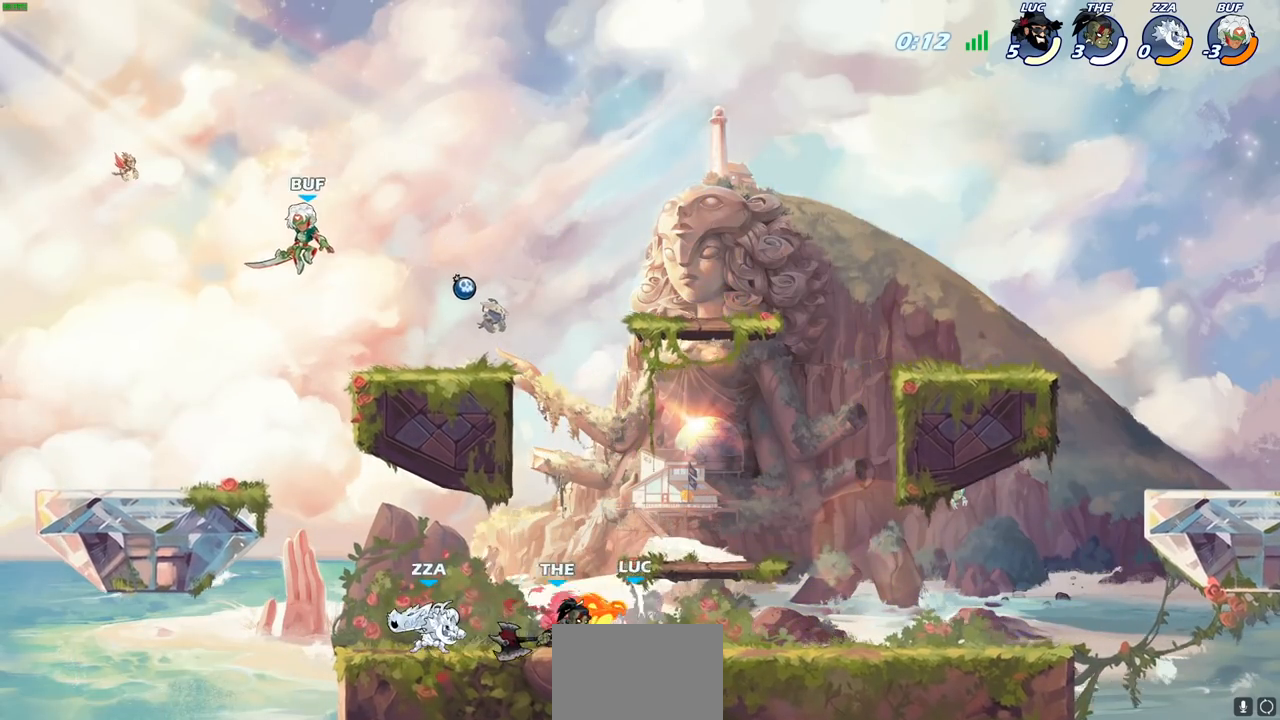
{"buttons": [], "left_stick": "left", "right_stick": "center", "events": [[17, "SQUARE", "up"], [100, "SQUARE", "down"], [217, "SQUARE", "up"], [483, "left_stick", "left"]]}
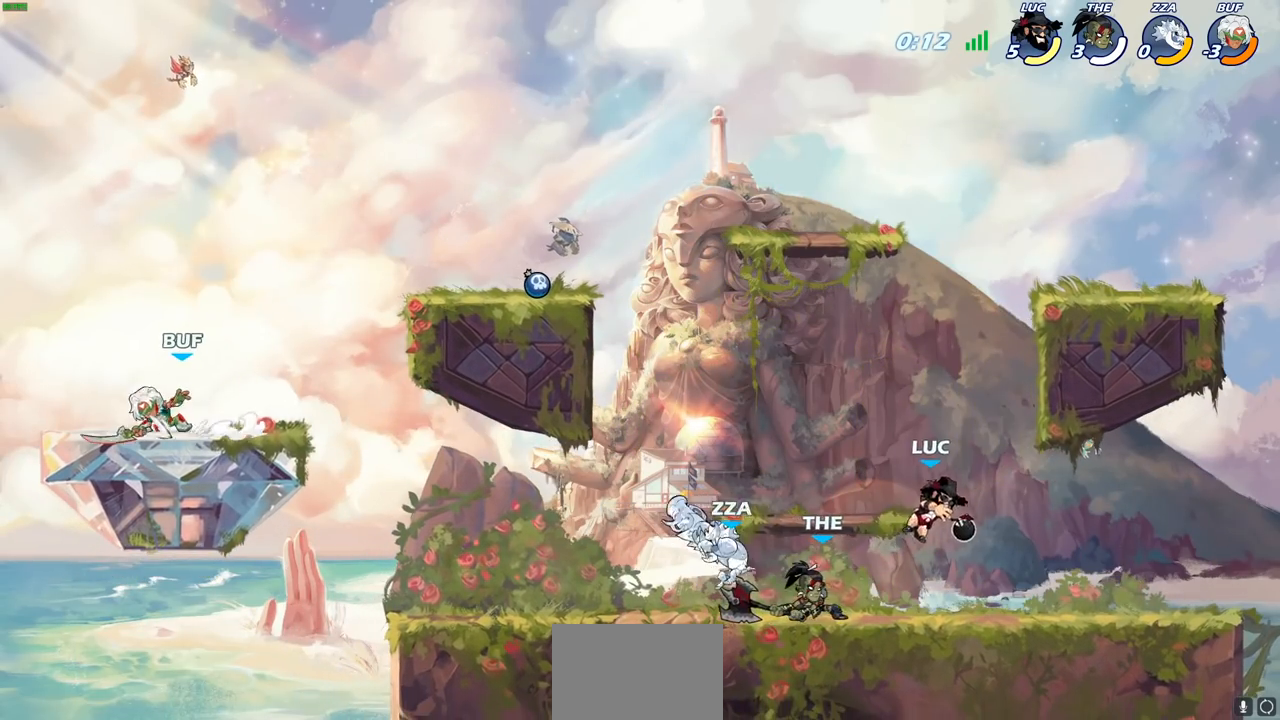
{"buttons": [], "left_stick": "center", "right_stick": "center", "events": [[33, "left_stick", "down-left"], [83, "SQUARE", "down"], [167, "SQUARE", "up"], [183, "left_stick", "center"]]}
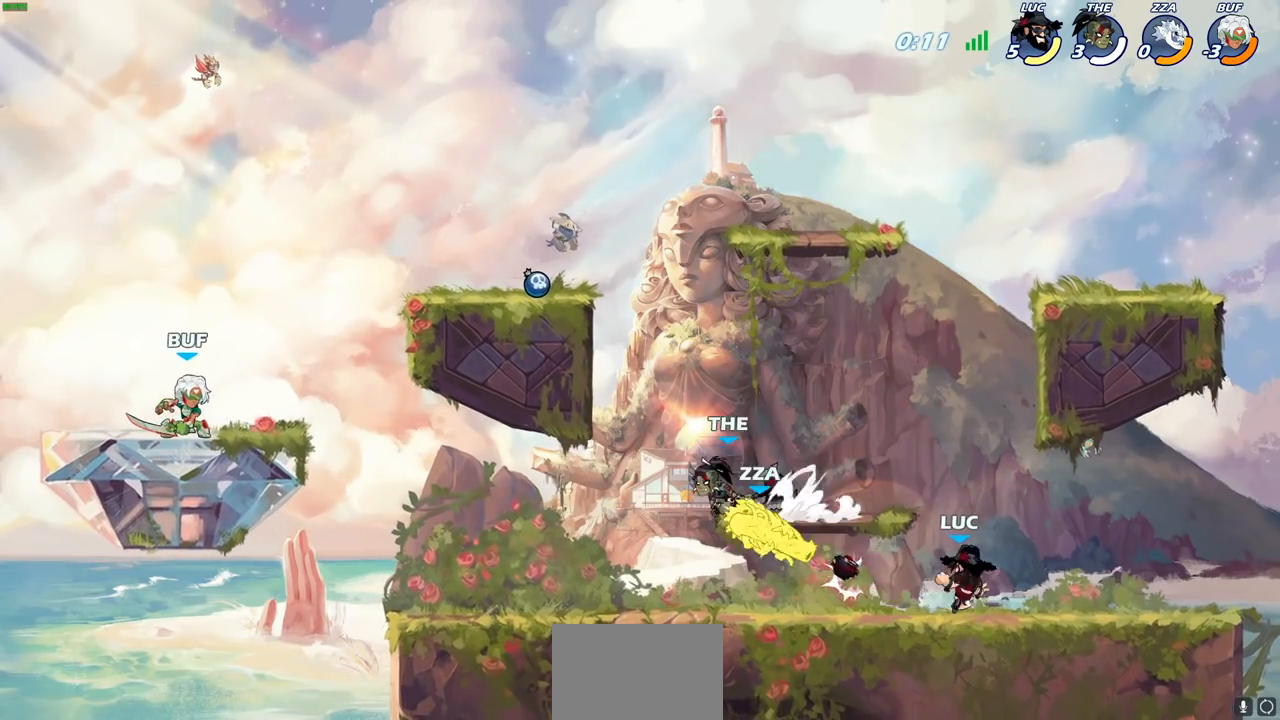
{"buttons": [], "left_stick": "left", "right_stick": "center", "events": [[117, "left_stick", "left"], [183, "R2", "down"], [367, "R2", "up"], [367, "SQUARE", "down"], [500, "SQUARE", "up"]]}
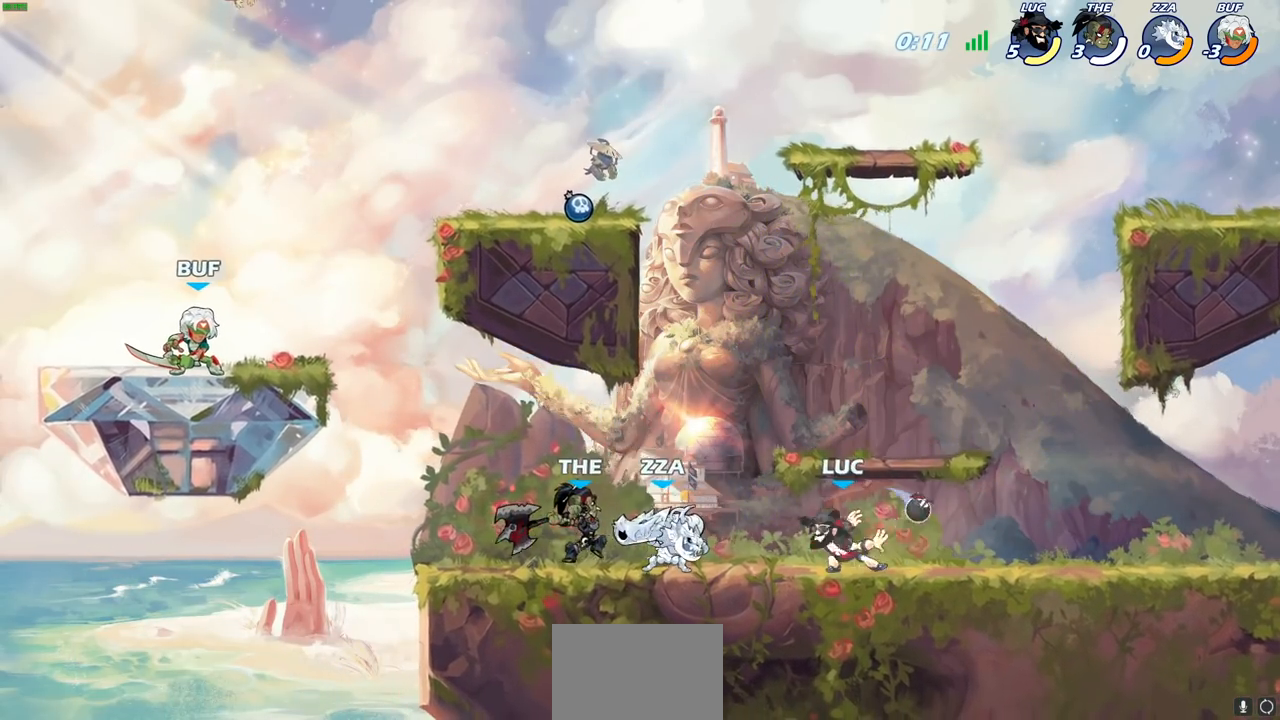
{"buttons": ["CROSS", "SQUARE"], "left_stick": "down-left", "right_stick": "left", "events": [[117, "left_stick", "center"], [367, "left_stick", "down"], [383, "CROSS", "down"], [417, "SQUARE", "down"], [450, "left_stick", "down-left"], [467, "right_stick", "left"]]}
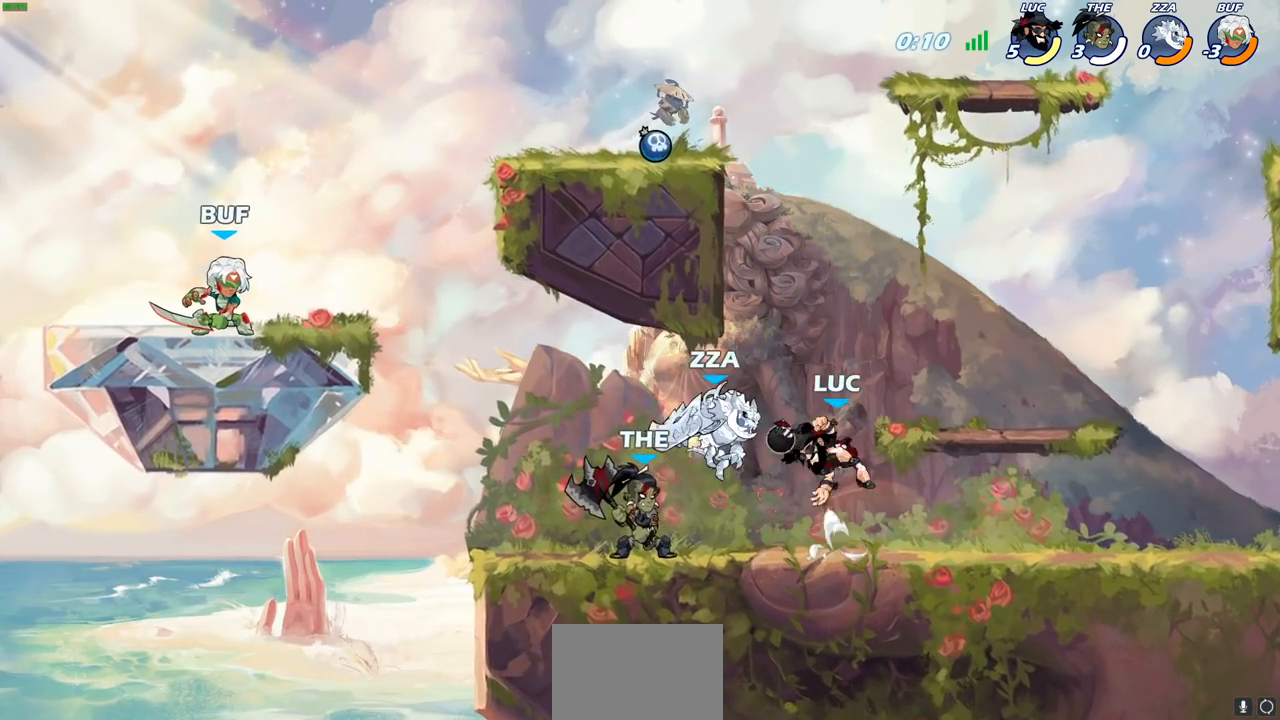
{"buttons": [], "left_stick": "left", "right_stick": "center", "events": [[17, "left_stick", "left"], [33, "right_stick", "center"], [50, "SQUARE", "up"], [67, "CROSS", "up"], [67, "left_stick", "center"], [150, "left_stick", "left"]]}
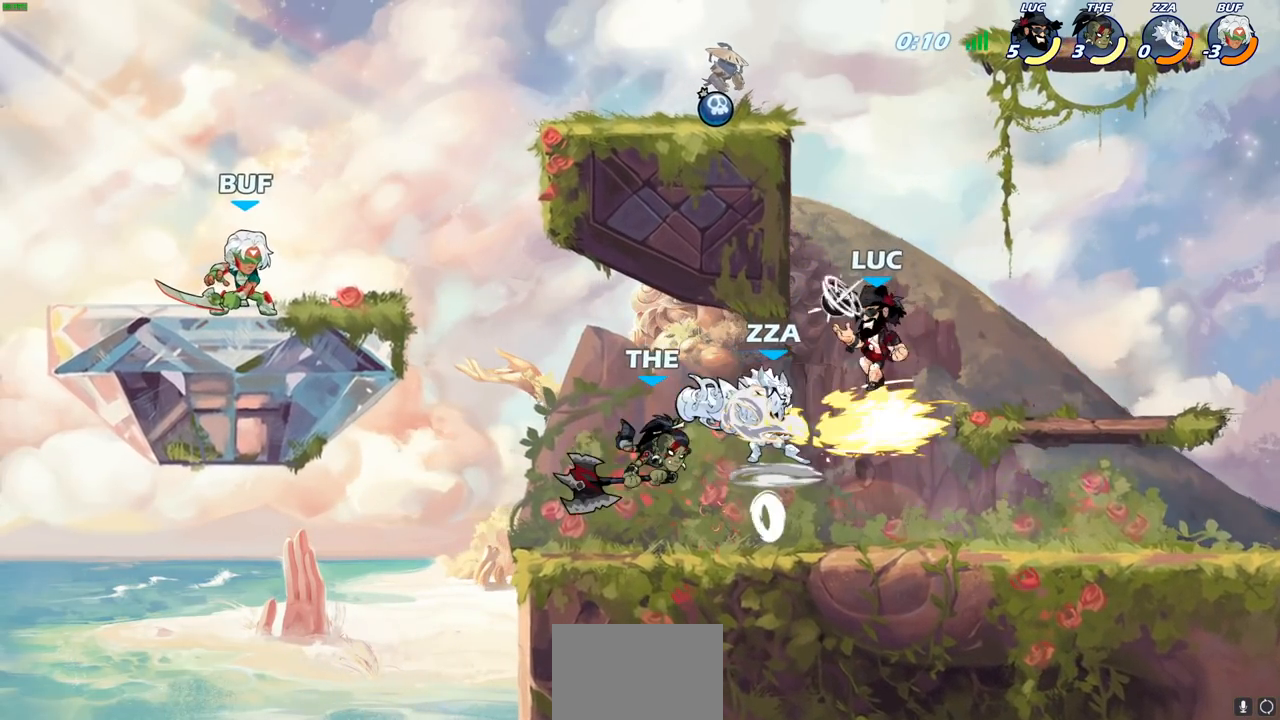
{"buttons": [], "left_stick": "center", "right_stick": "center", "events": [[17, "SQUARE", "down"], [100, "SQUARE", "up"], [150, "left_stick", "center"]]}
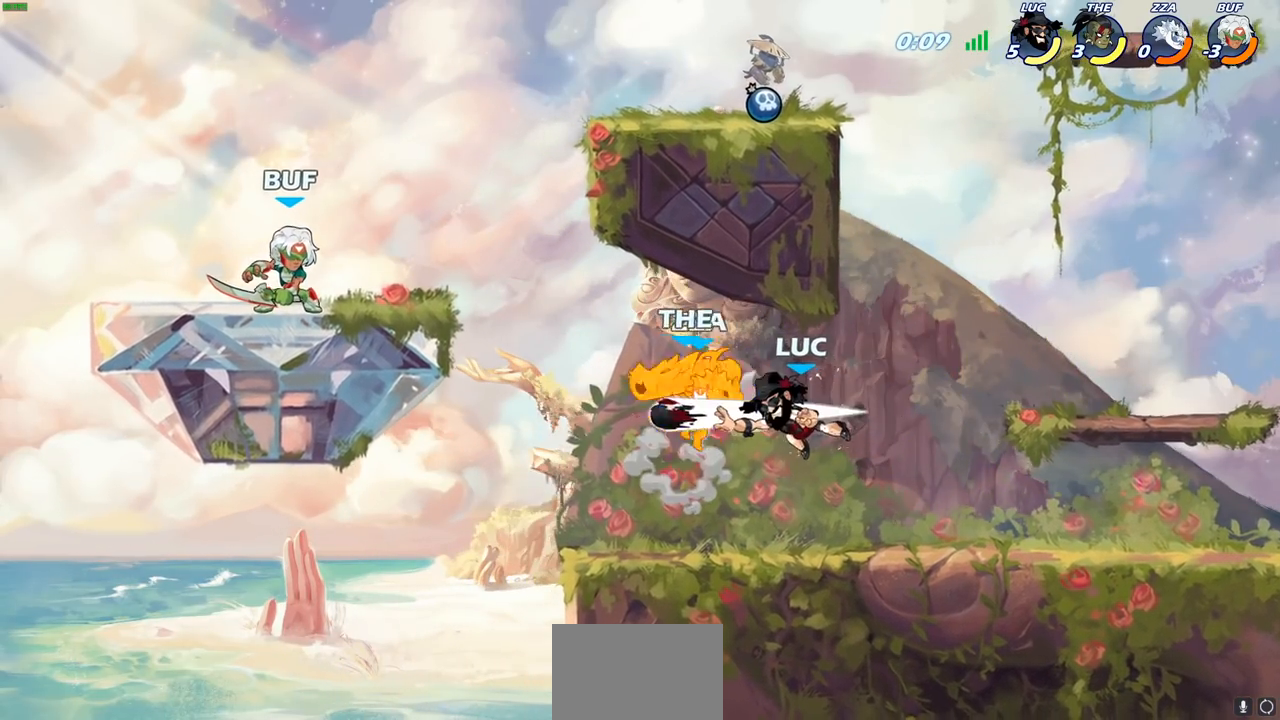
{"buttons": [], "left_stick": "center", "right_stick": "center", "events": [[167, "left_stick", "left"], [267, "R2", "down"], [317, "left_stick", "down-left"], [367, "SQUARE", "down"], [400, "R2", "up"], [433, "left_stick", "center"], [450, "SQUARE", "up"]]}
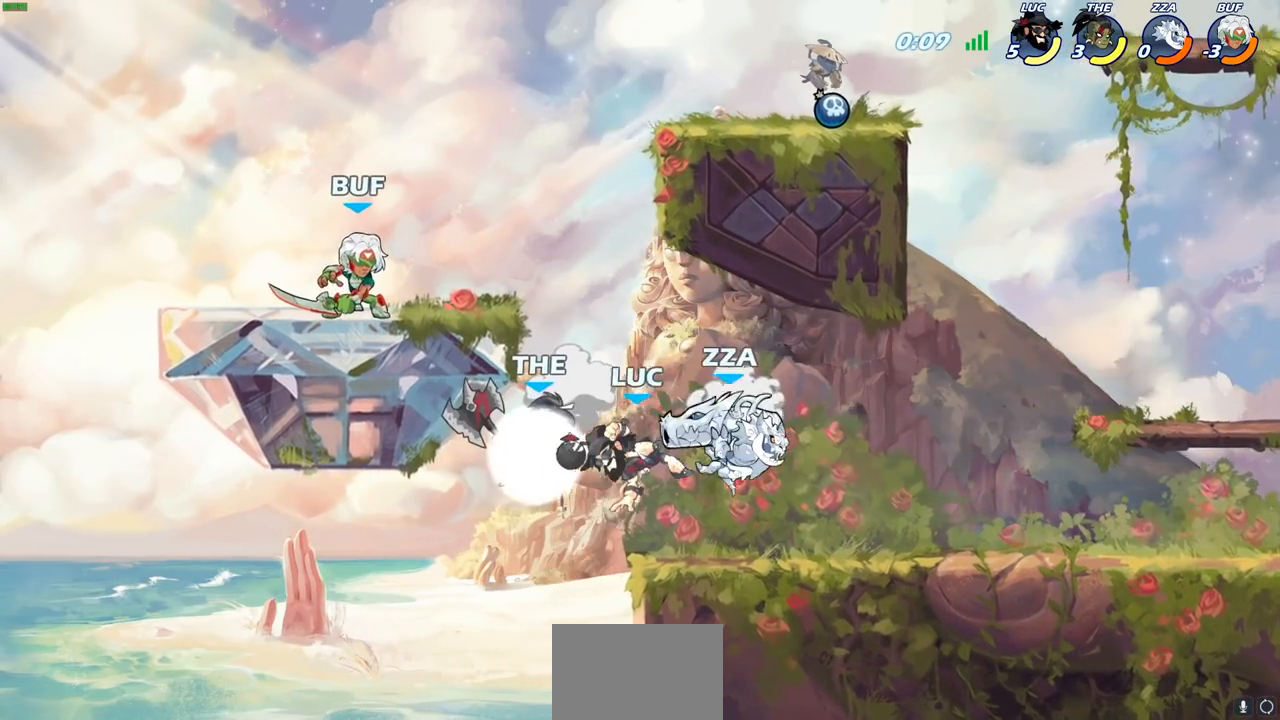
{"buttons": ["CROSS"], "left_stick": "right", "right_stick": "center", "events": [[300, "left_stick", "right"], [483, "CROSS", "down"]]}
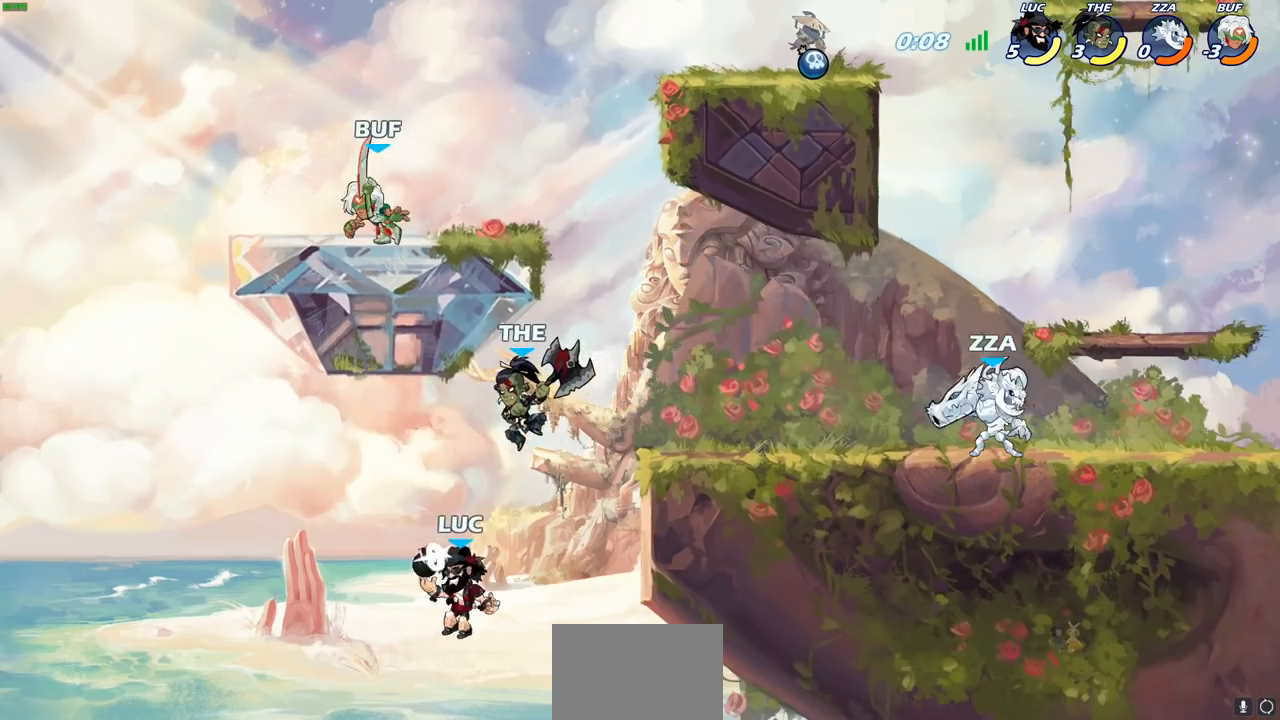
{"buttons": [], "left_stick": "up-right", "right_stick": "center", "events": [[17, "CIRCLE", "down"], [17, "CROSS", "up"], [17, "left_stick", "up-right"], [133, "CIRCLE", "up"]]}
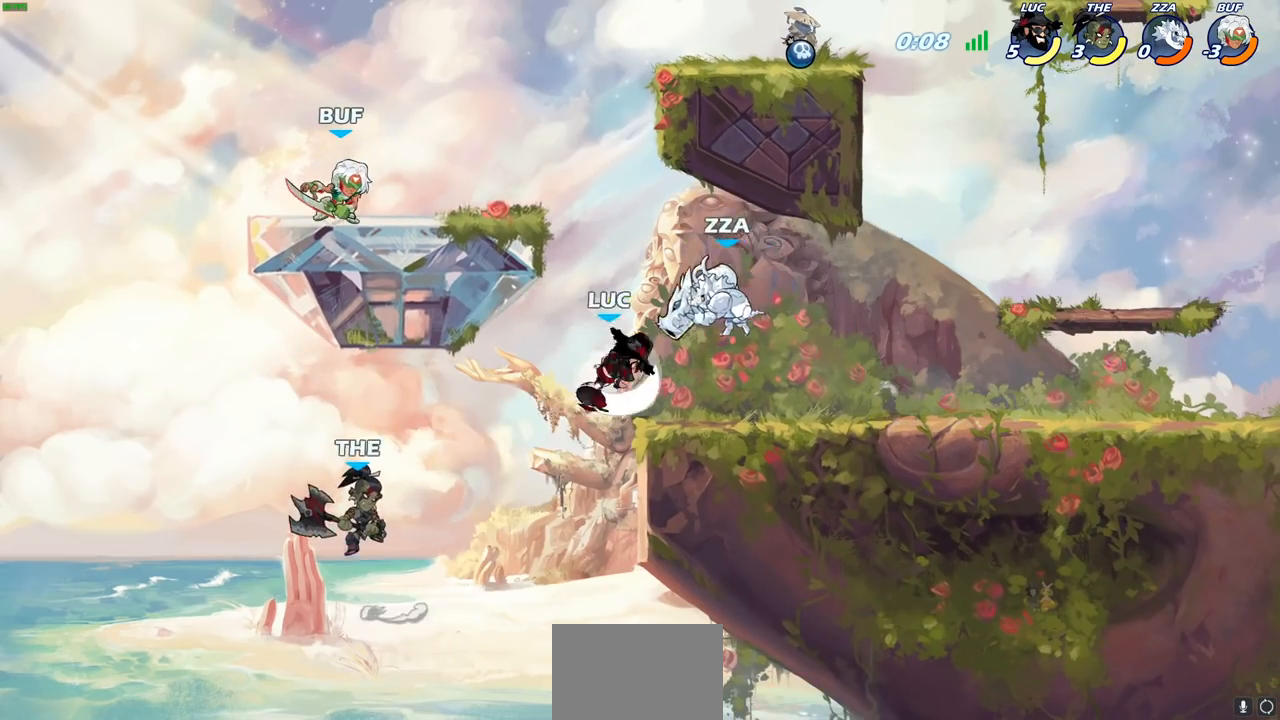
{"buttons": [], "left_stick": "up-right", "right_stick": "center", "events": []}
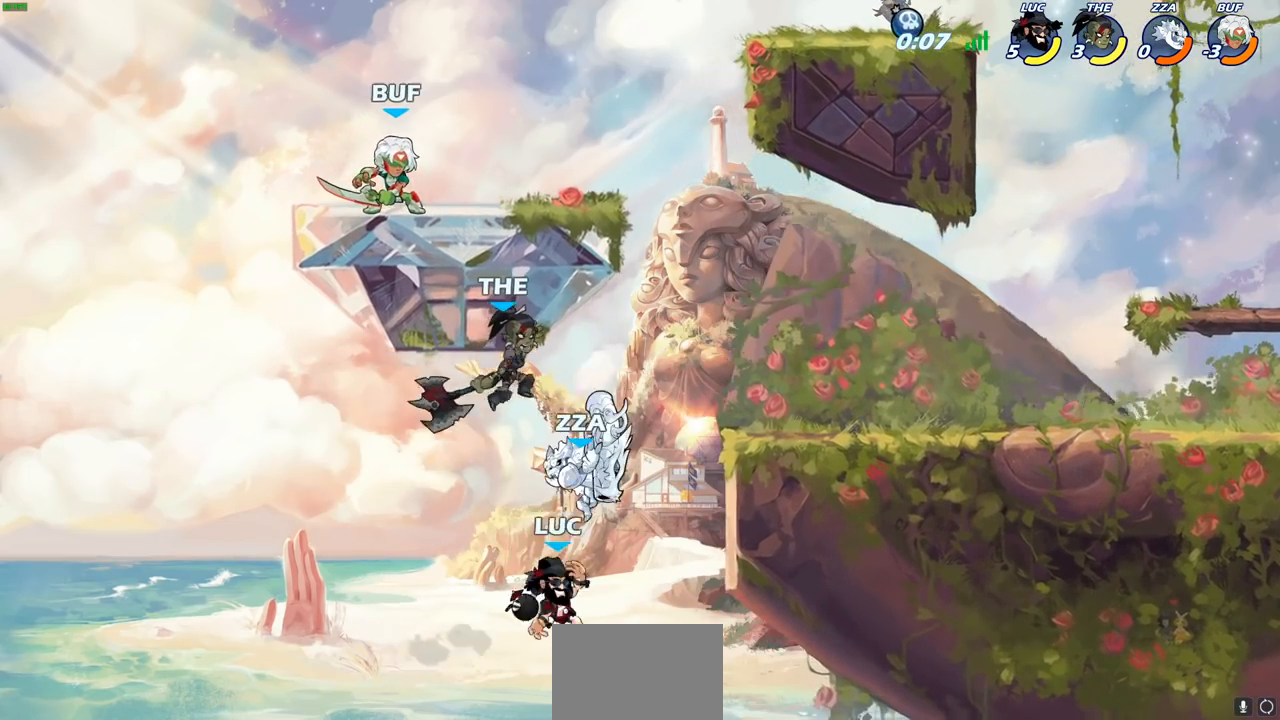
{"buttons": ["R2"], "left_stick": "up-right", "right_stick": "center", "events": [[33, "CROSS", "down"], [233, "CROSS", "up"], [267, "R2", "down"]]}
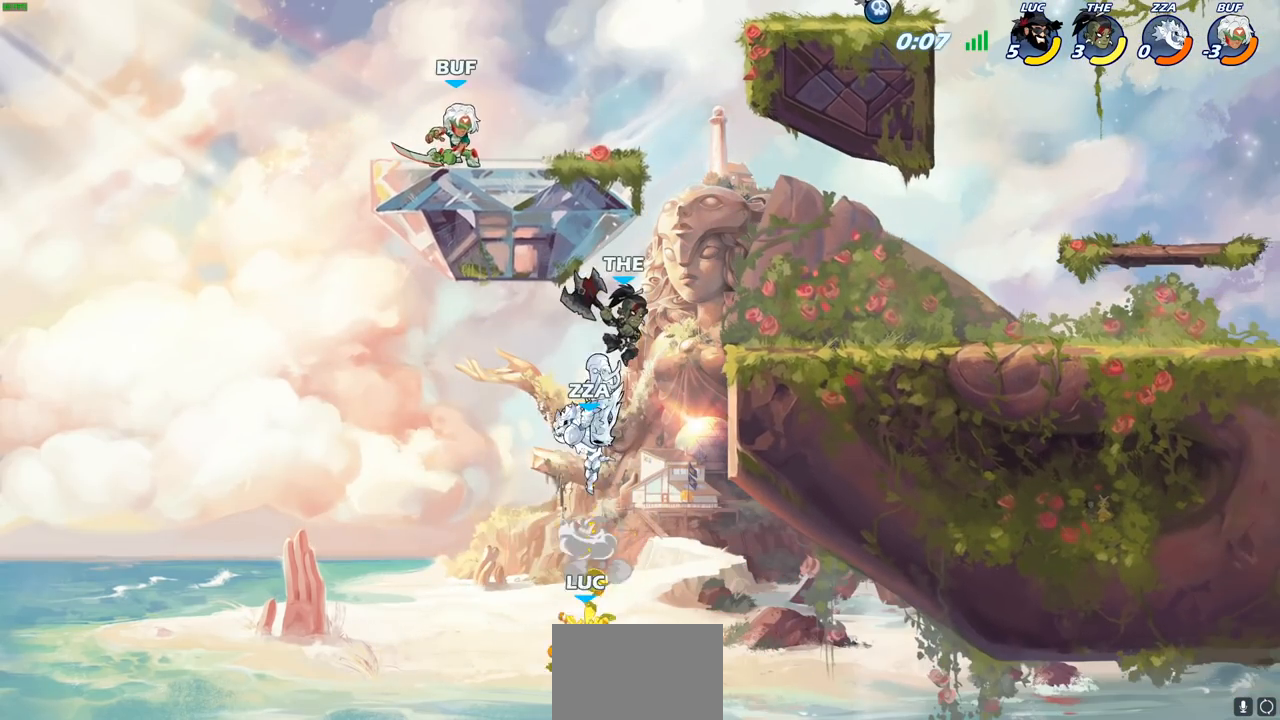
{"buttons": ["CROSS"], "left_stick": "up-right", "right_stick": "center", "events": [[17, "R2", "up"], [67, "left_stick", "left"], [217, "CROSS", "down"], [367, "left_stick", "up"], [450, "left_stick", "up-right"]]}